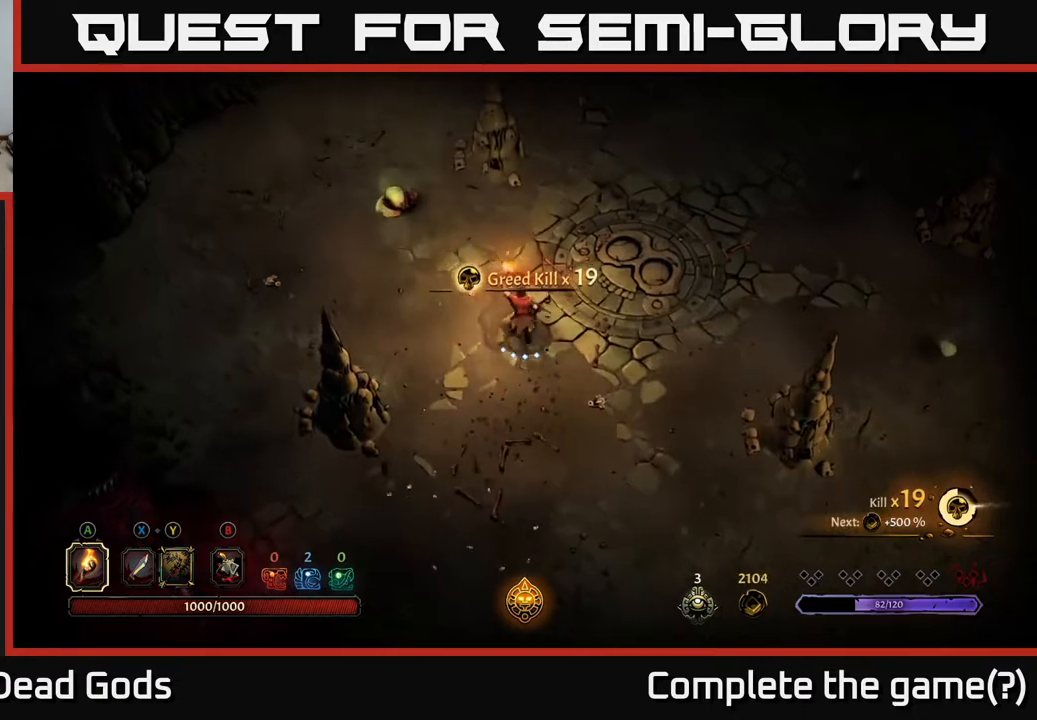
Gameplay with a controller (Xbox layout); each line is a JSON object with the inputs held at the frame after it. "events" lists button and stick changes between this image and that frame as [ms after this image, input, new state], when the widget could be followed in between.
{"buttons": ["Y"], "left_stick": "up-left", "right_stick": "center", "events": [[100, "Y", "down"], [250, "Y", "up"], [300, "Y", "down"]]}
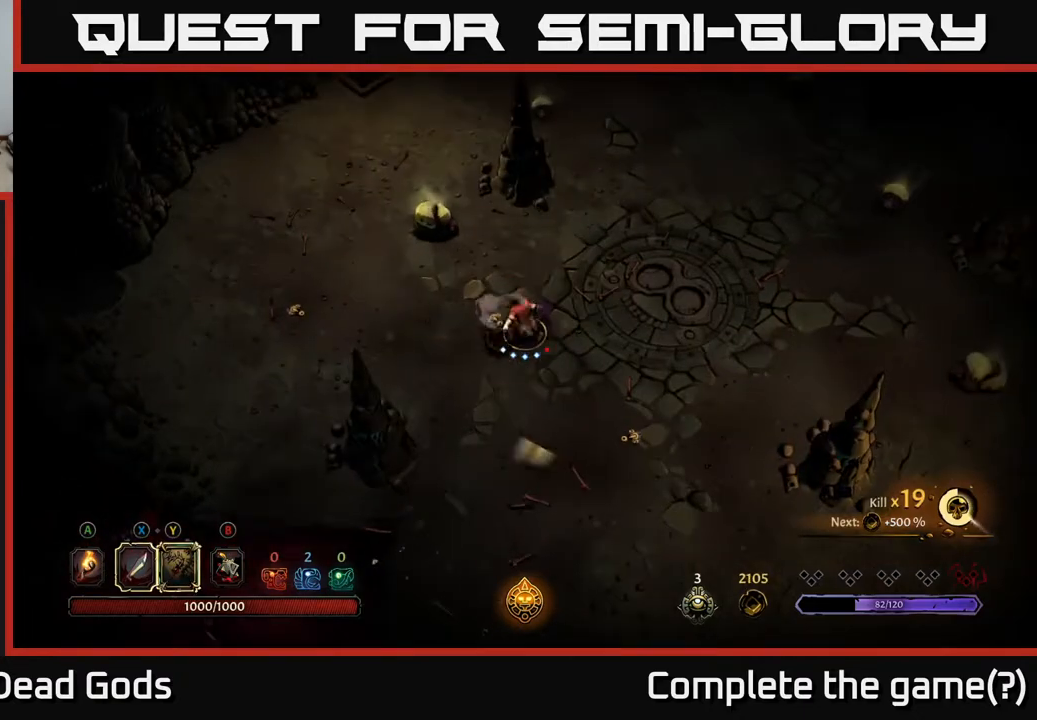
{"buttons": [], "left_stick": "up-left", "right_stick": "center", "events": [[100, "Y", "up"]]}
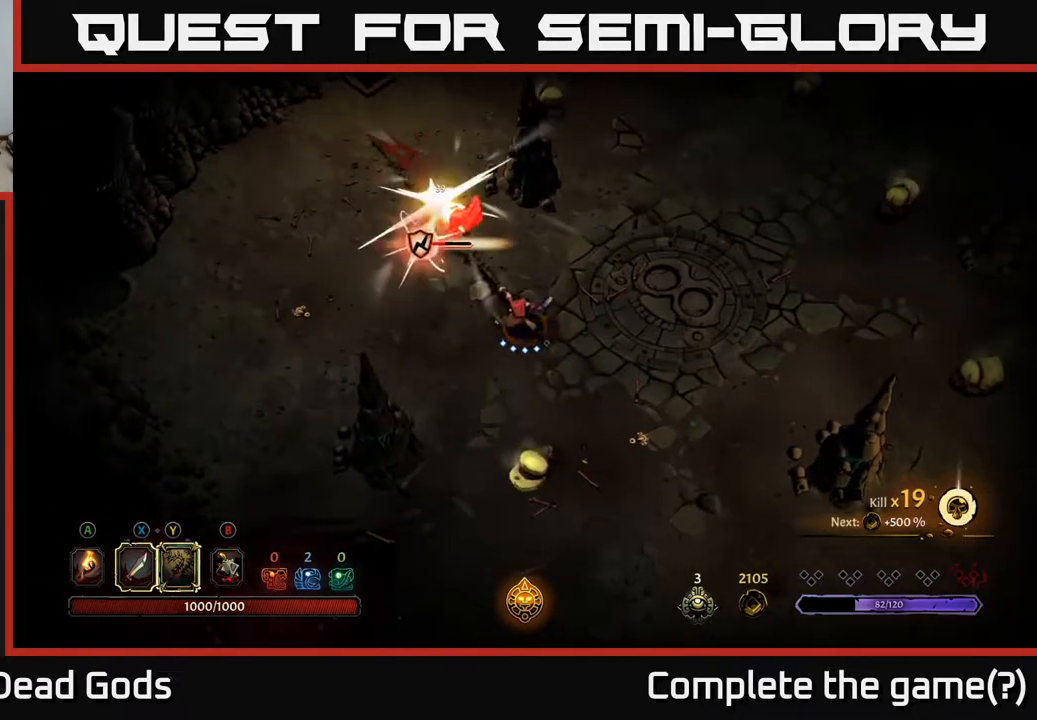
{"buttons": [], "left_stick": "up-left", "right_stick": "center", "events": [[183, "X", "down"], [333, "X", "up"]]}
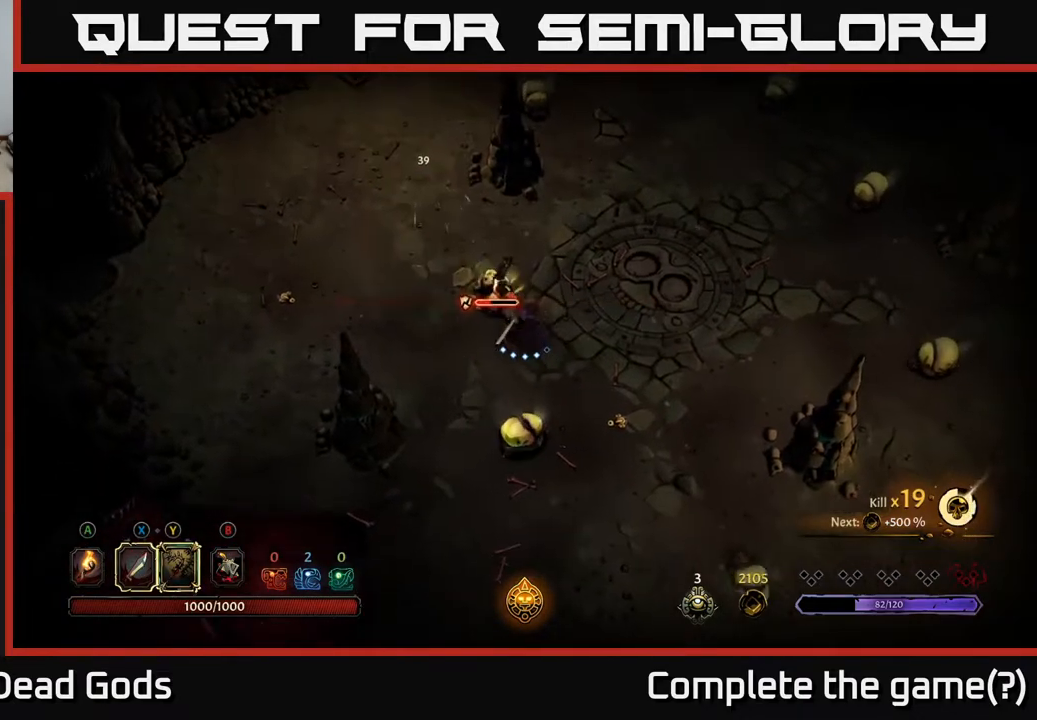
{"buttons": [], "left_stick": "down-right", "right_stick": "center", "events": [[250, "X", "down"], [350, "X", "up"], [500, "left_stick", "down-right"]]}
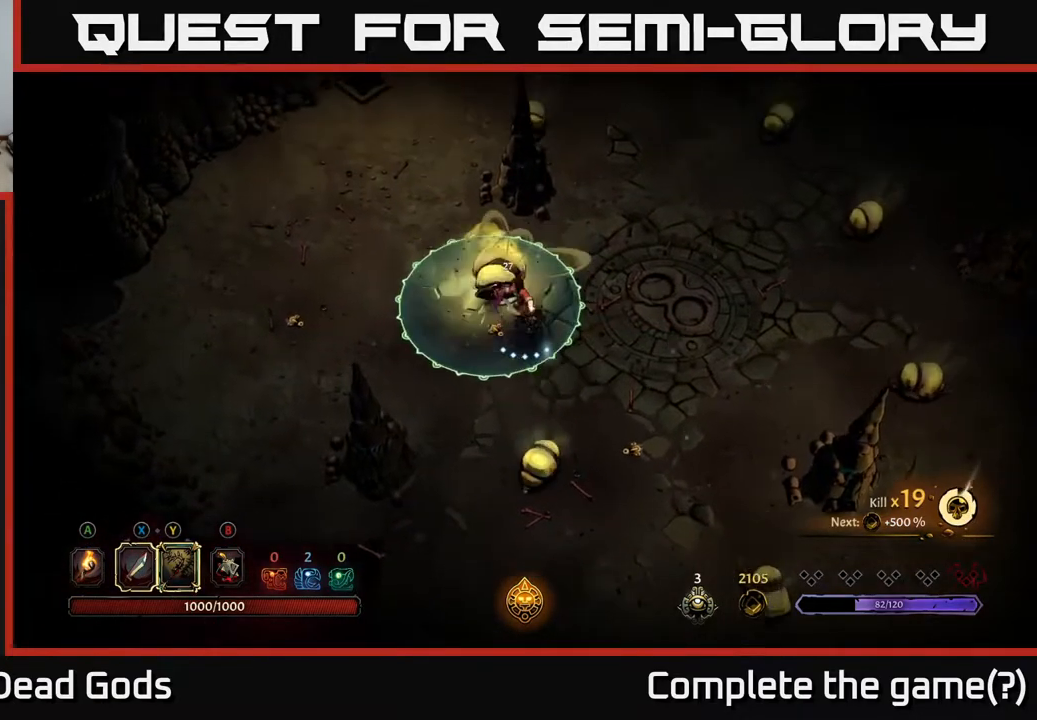
{"buttons": [], "left_stick": "down-right", "right_stick": "center", "events": [[400, "X", "down"], [483, "X", "up"]]}
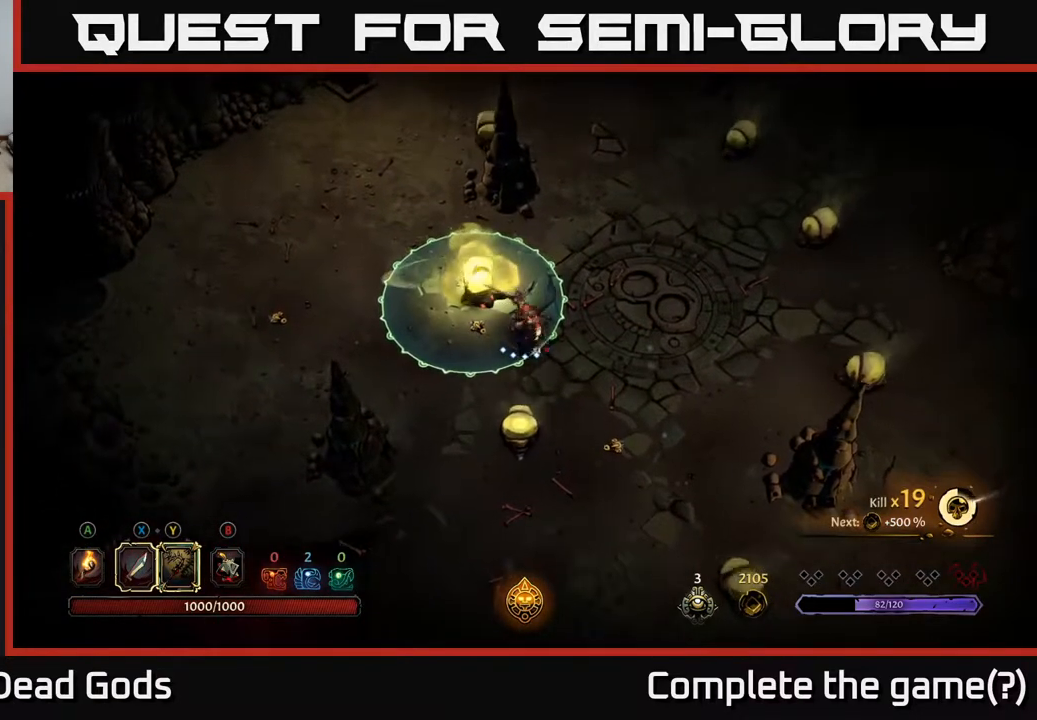
{"buttons": [], "left_stick": "up-left", "right_stick": "center", "events": [[17, "R2", "down"], [150, "R2", "up"], [433, "left_stick", "center"], [500, "left_stick", "up-left"]]}
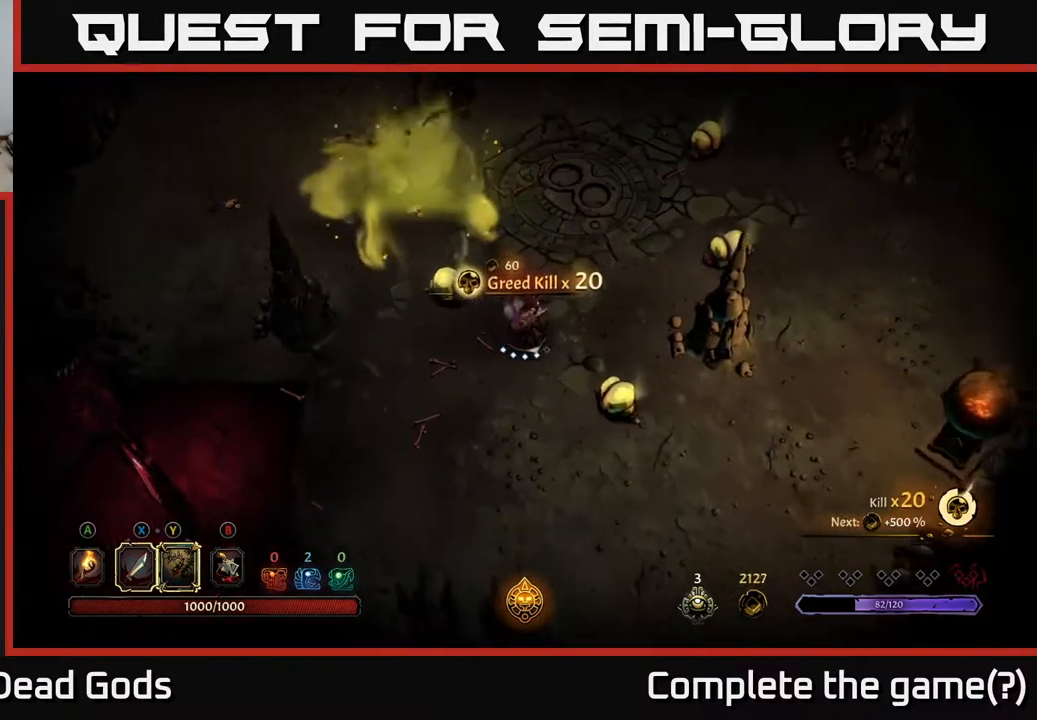
{"buttons": [], "left_stick": "up-left", "right_stick": "center", "events": [[117, "X", "down"], [250, "X", "up"]]}
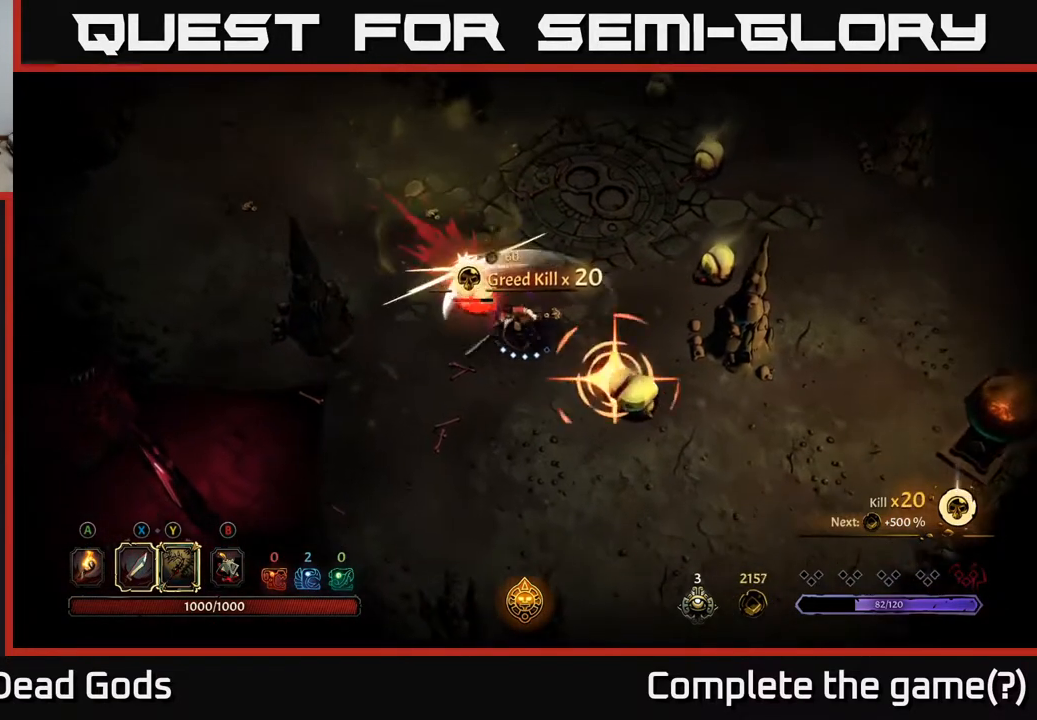
{"buttons": ["R2"], "left_stick": "up", "right_stick": "center", "events": [[50, "X", "down"], [167, "X", "up"], [483, "R2", "down"], [483, "left_stick", "up"]]}
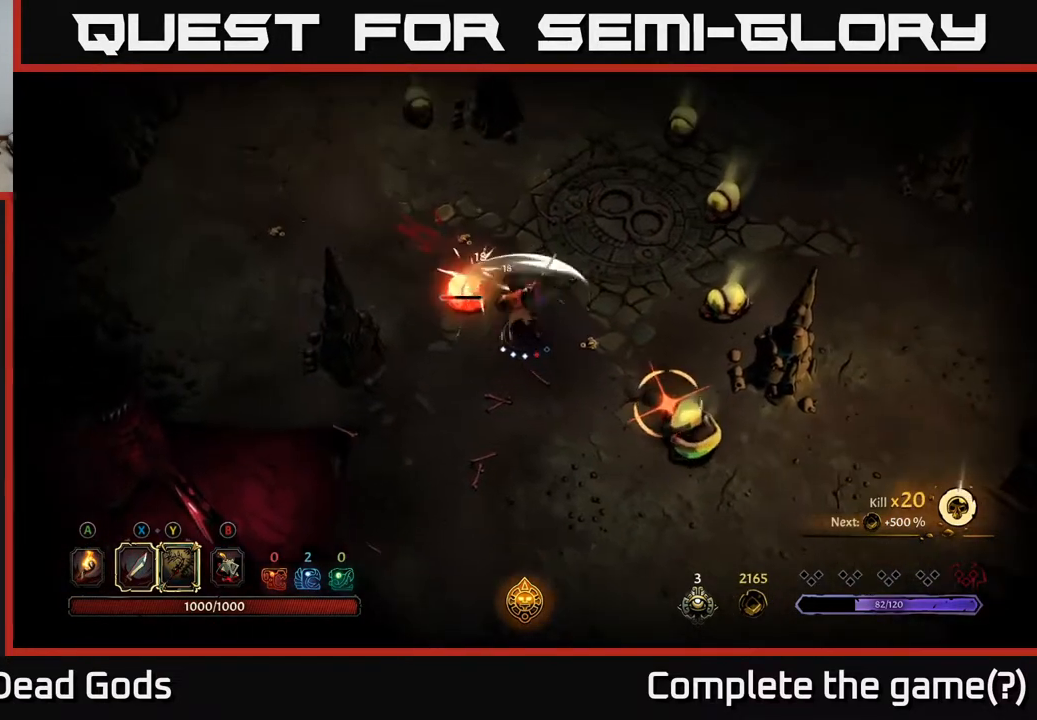
{"buttons": ["Y"], "left_stick": "right", "right_stick": "center", "events": [[133, "R2", "up"], [450, "Y", "down"], [467, "left_stick", "right"]]}
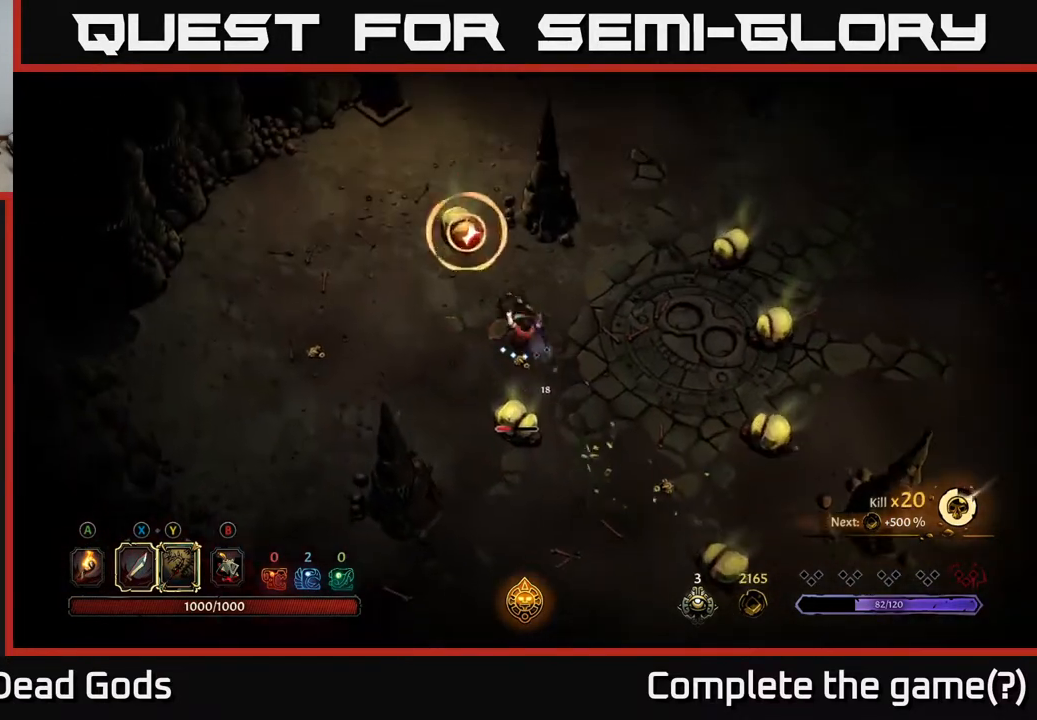
{"buttons": [], "left_stick": "right", "right_stick": "center", "events": [[17, "left_stick", "down-right"], [150, "left_stick", "right"], [333, "Y", "up"]]}
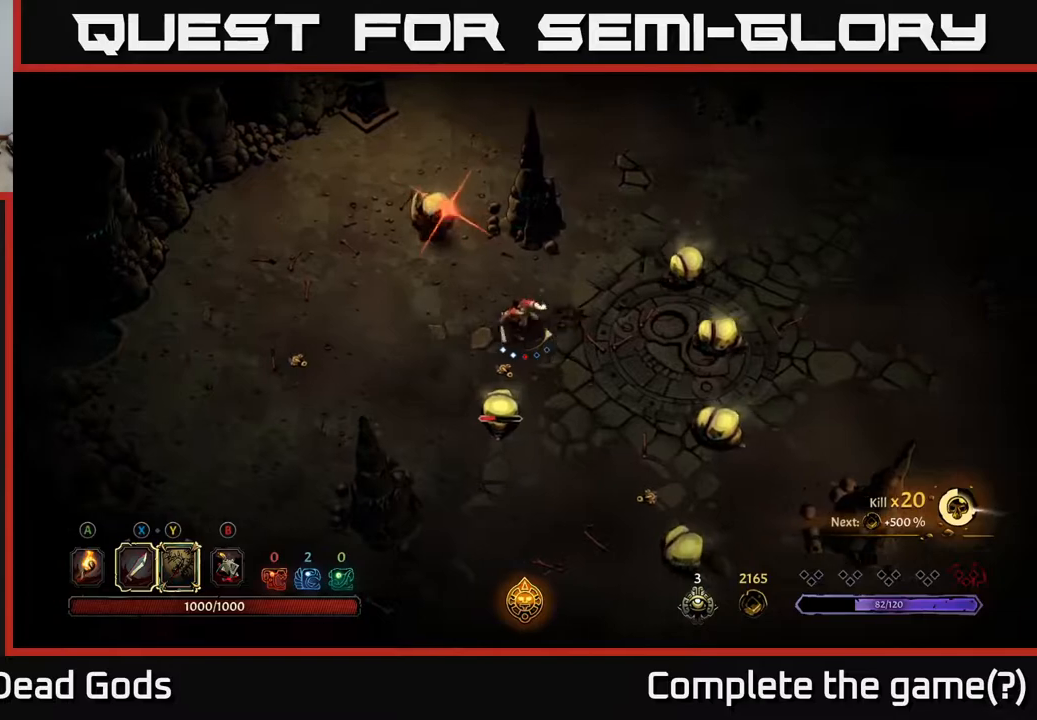
{"buttons": [], "left_stick": "up-right", "right_stick": "center", "events": [[133, "R2", "down"], [183, "left_stick", "up-right"], [250, "R2", "up"]]}
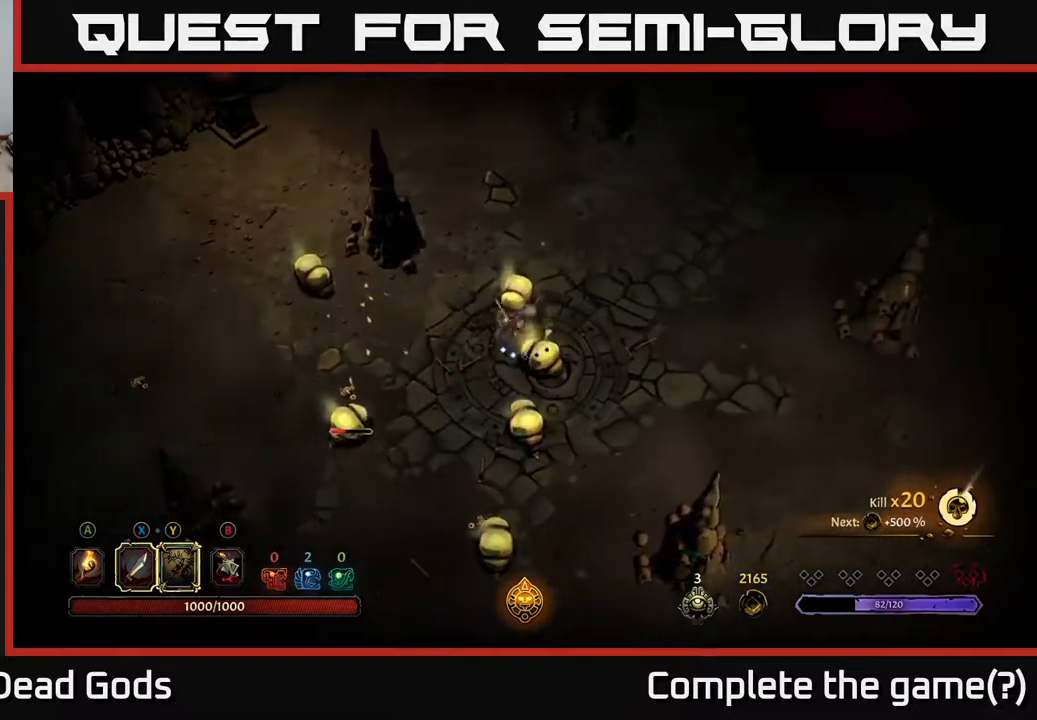
{"buttons": [], "left_stick": "down-left", "right_stick": "center", "events": [[167, "left_stick", "right"], [317, "X", "down"], [350, "left_stick", "down-left"], [417, "X", "up"]]}
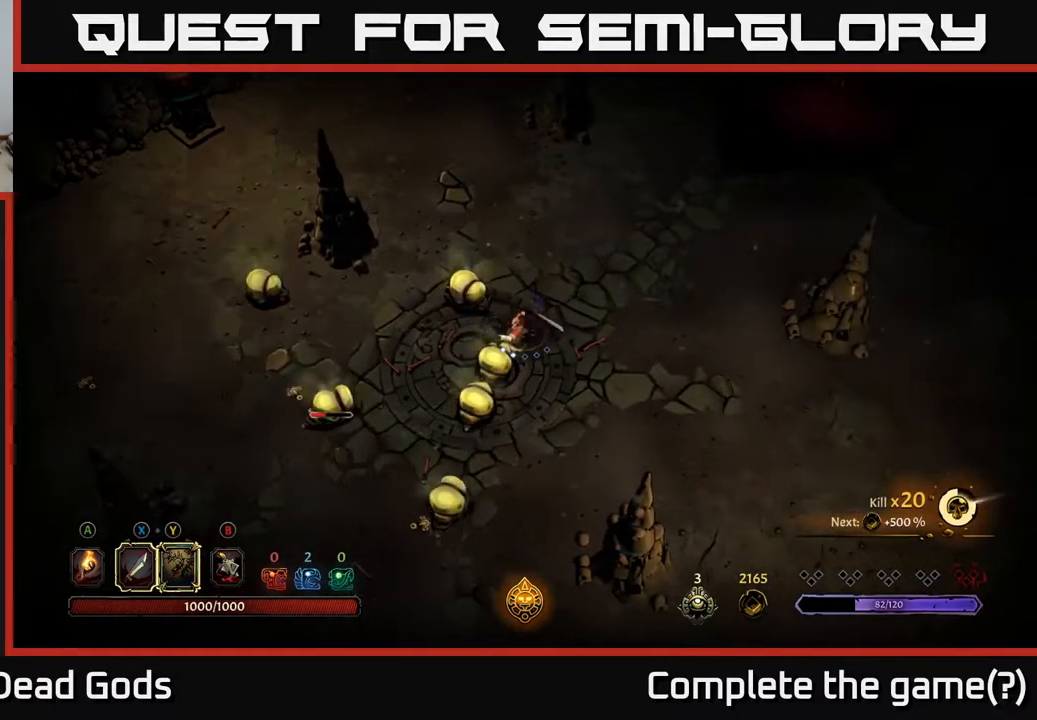
{"buttons": [], "left_stick": "down-left", "right_stick": "center", "events": [[183, "X", "down"], [317, "X", "up"]]}
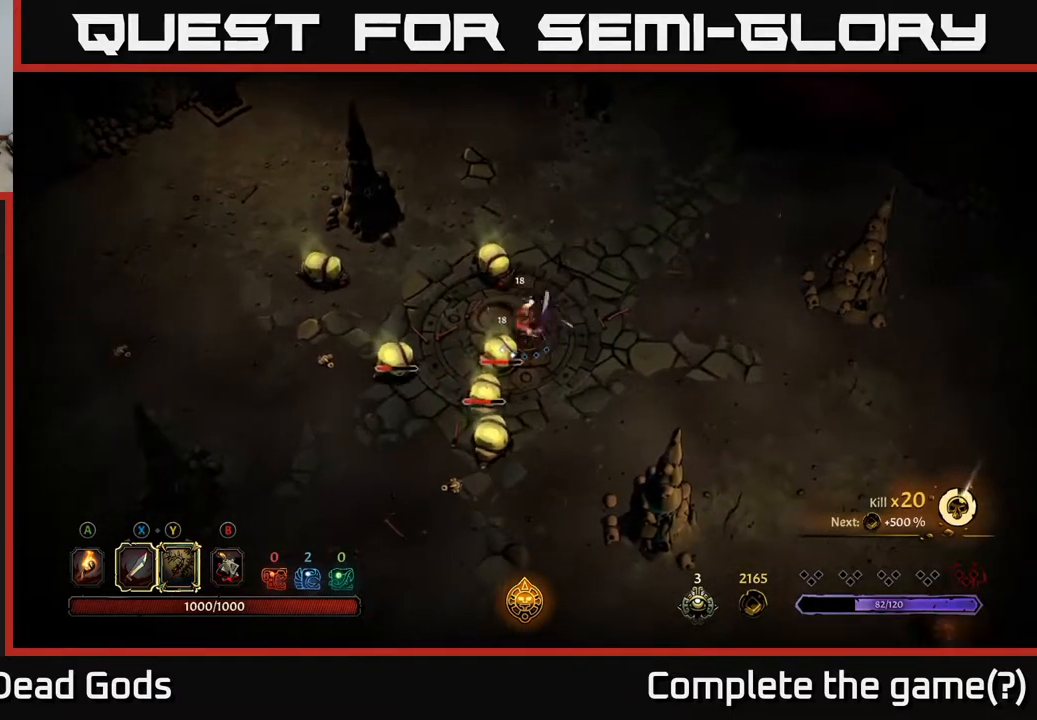
{"buttons": ["X"], "left_stick": "down-left", "right_stick": "center", "events": [[17, "X", "down"], [150, "X", "up"], [483, "X", "down"]]}
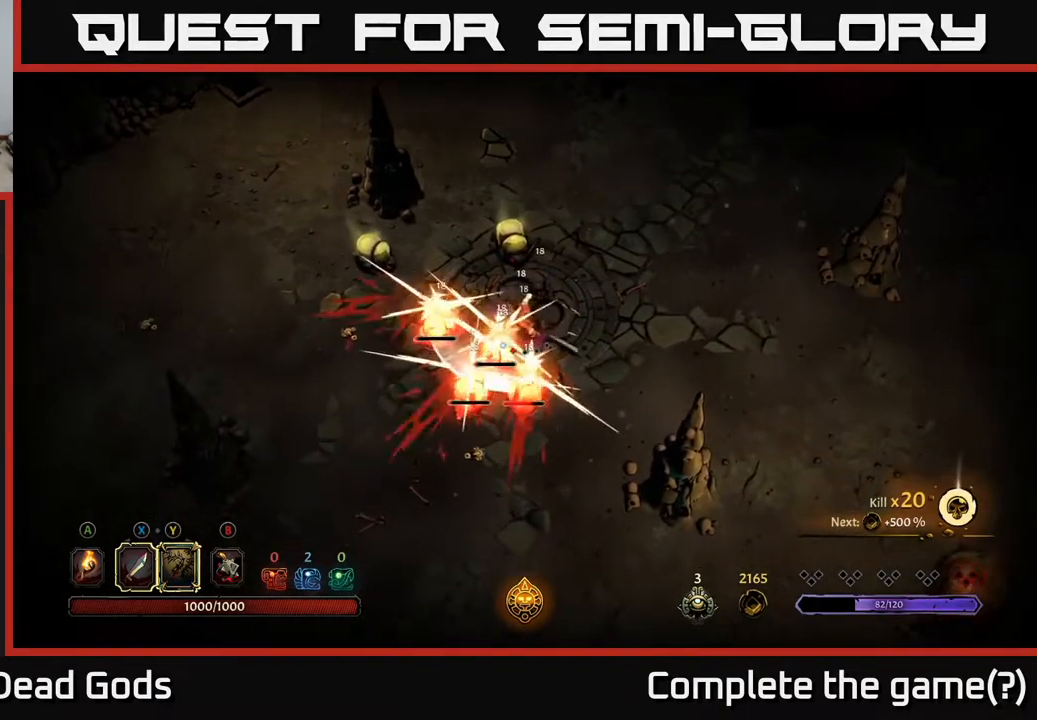
{"buttons": [], "left_stick": "down-left", "right_stick": "center", "events": [[117, "X", "up"]]}
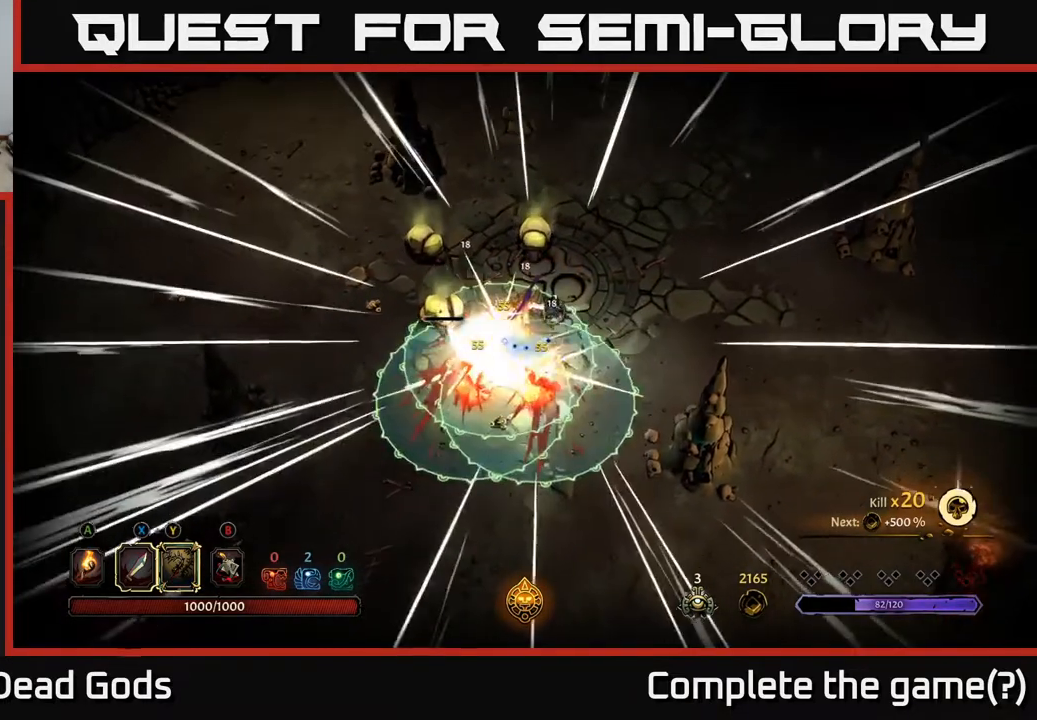
{"buttons": [], "left_stick": "up-right", "right_stick": "center", "events": [[83, "left_stick", "center"], [167, "R2", "down"], [183, "left_stick", "up-right"], [333, "R2", "up"]]}
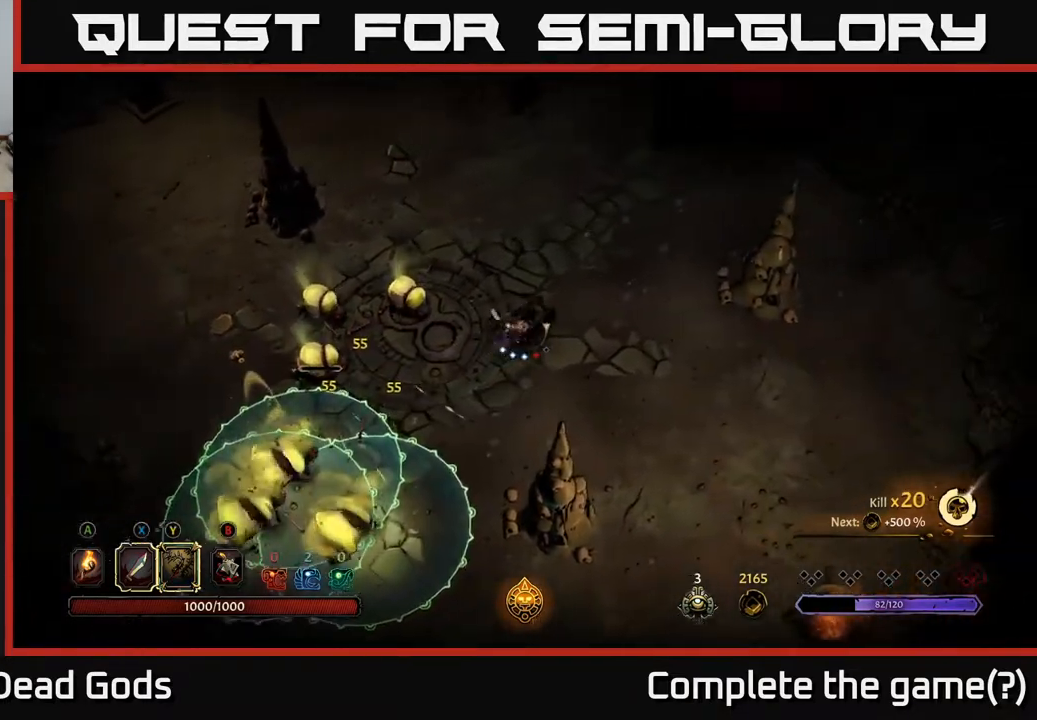
{"buttons": ["Y"], "left_stick": "left", "right_stick": "center", "events": [[217, "left_stick", "up"], [417, "Y", "down"], [433, "left_stick", "left"]]}
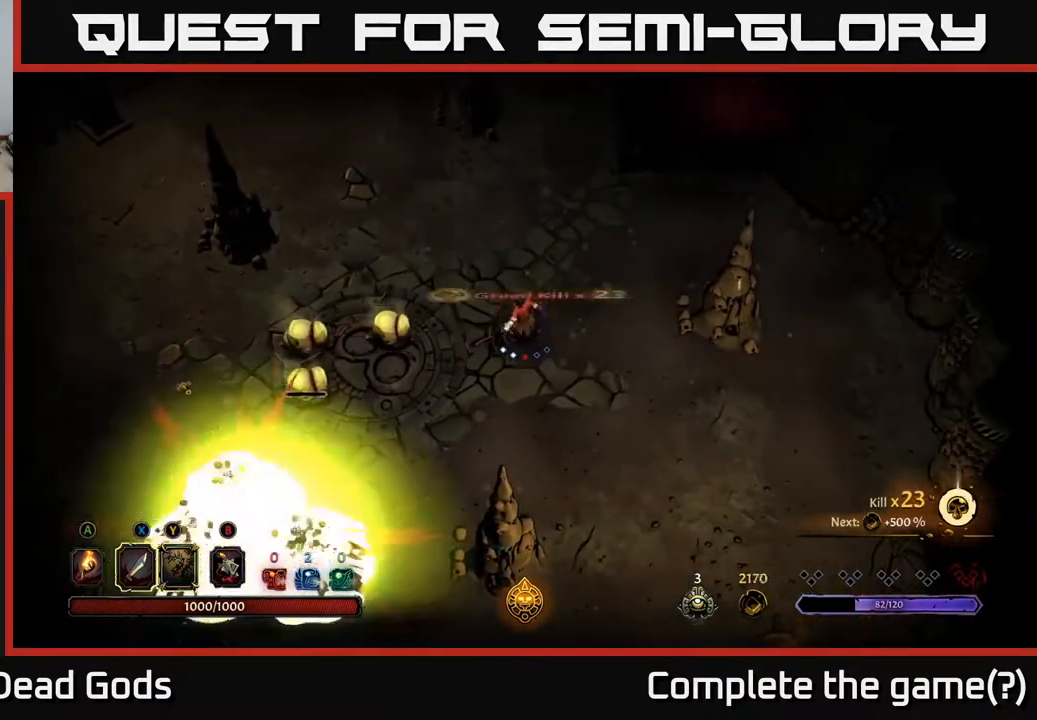
{"buttons": [], "left_stick": "left", "right_stick": "center", "events": [[283, "Y", "up"]]}
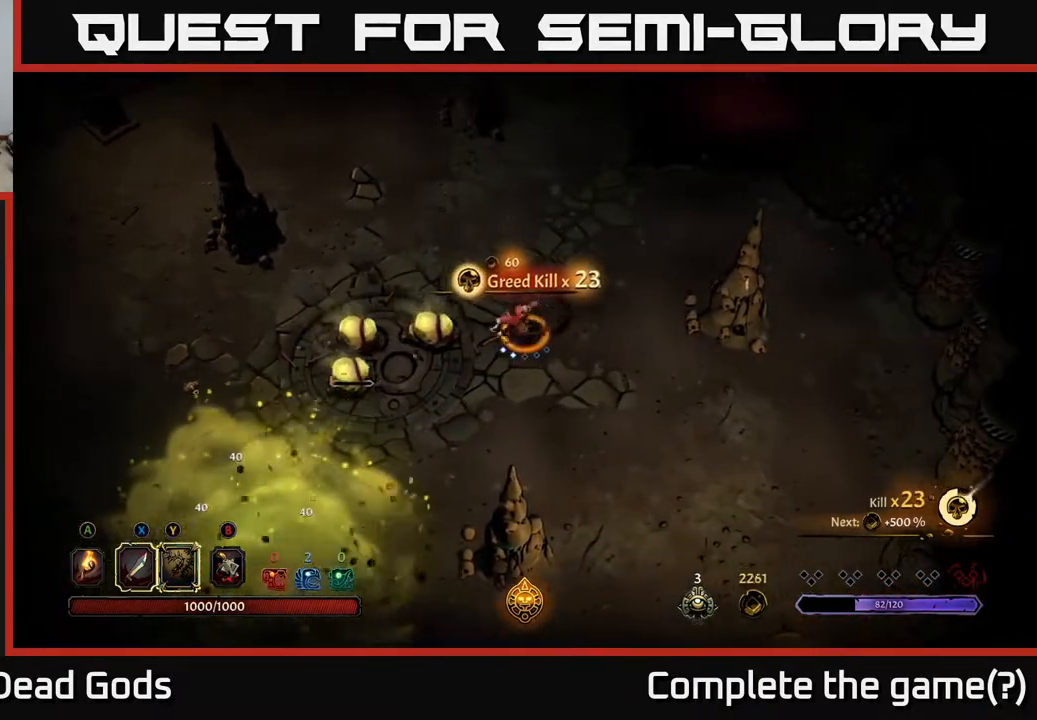
{"buttons": [], "left_stick": "up", "right_stick": "center", "events": [[283, "left_stick", "center"], [367, "left_stick", "up"]]}
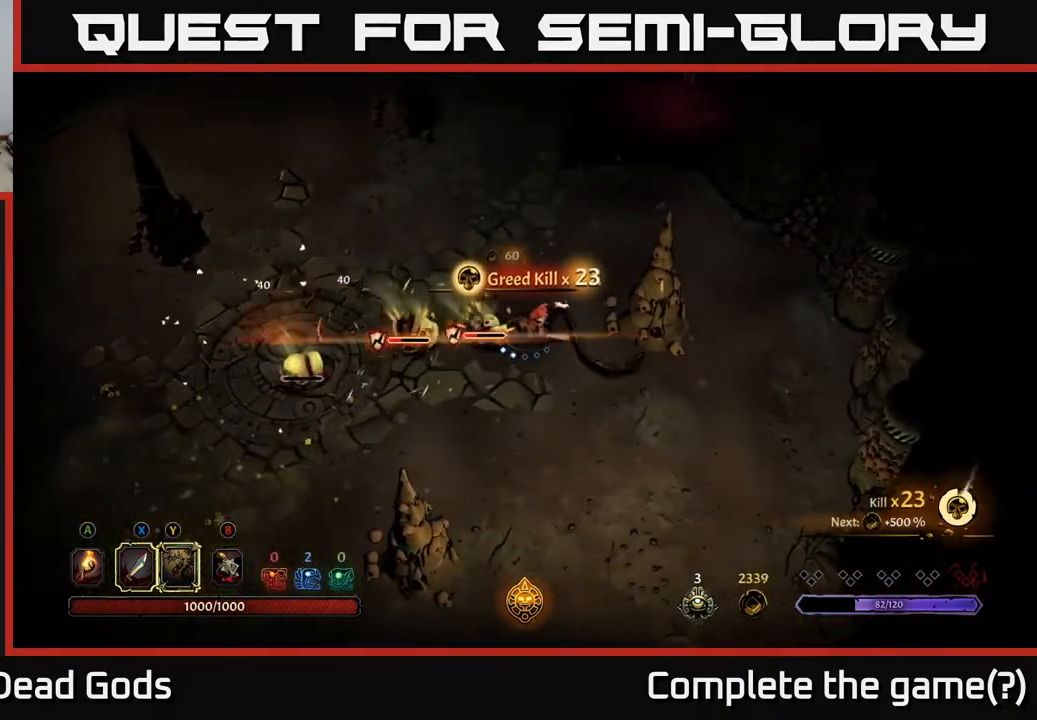
{"buttons": [], "left_stick": "up", "right_stick": "center", "events": [[133, "R2", "down"], [350, "R2", "up"]]}
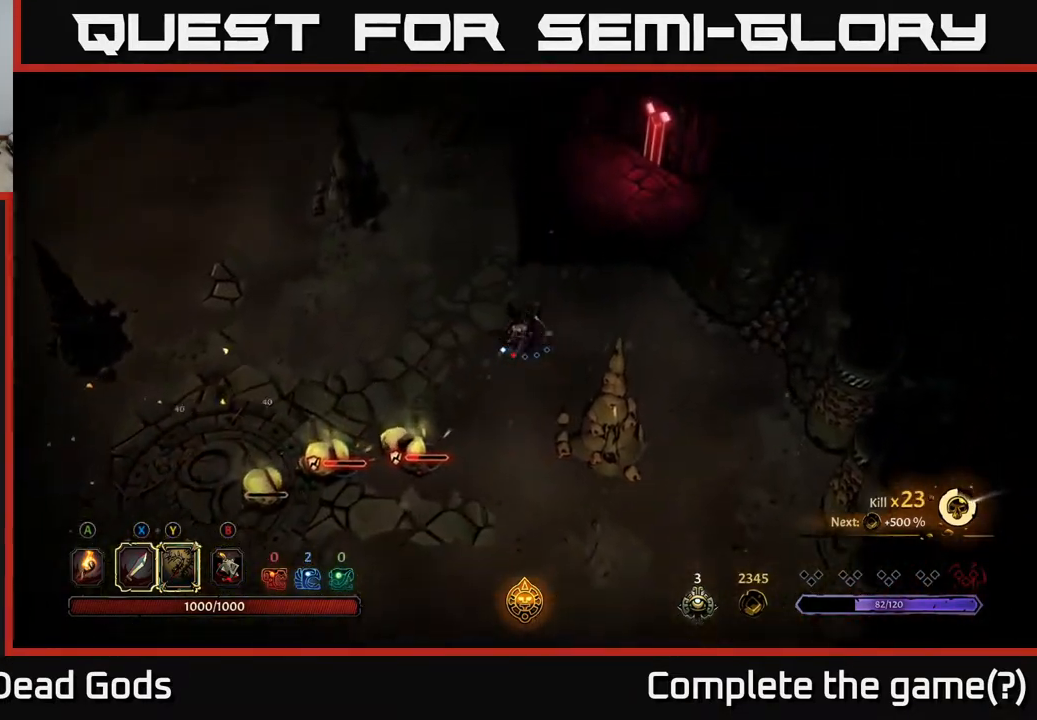
{"buttons": [], "left_stick": "down-left", "right_stick": "center", "events": [[33, "left_stick", "center"], [100, "left_stick", "down-left"]]}
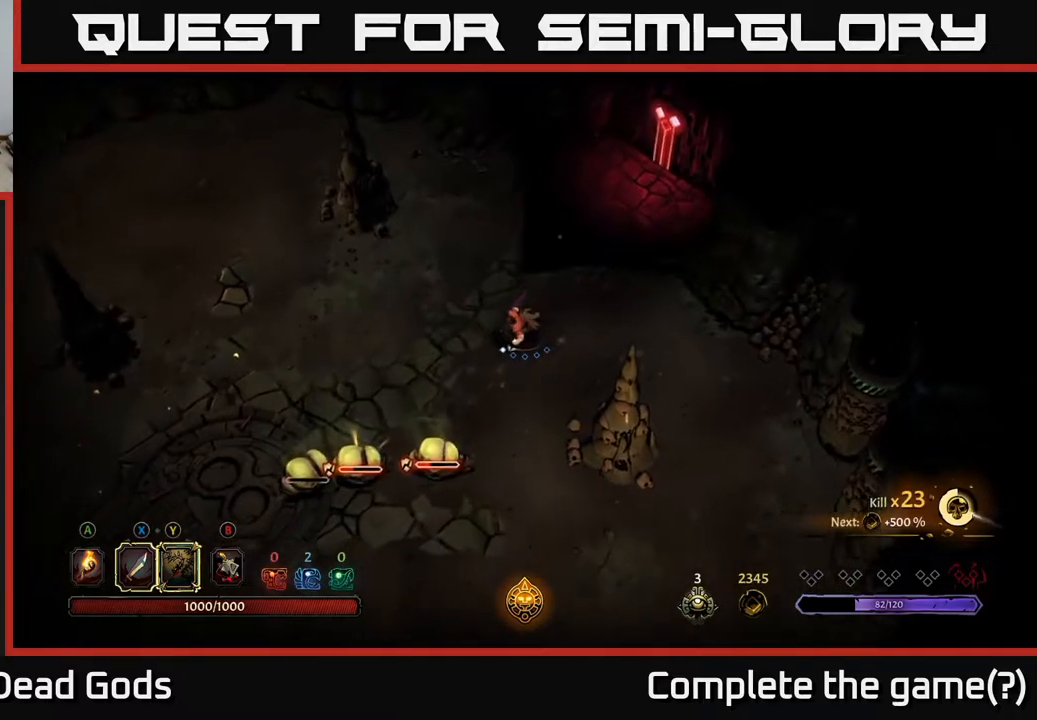
{"buttons": [], "left_stick": "down-left", "right_stick": "center", "events": [[200, "X", "down"], [300, "X", "up"]]}
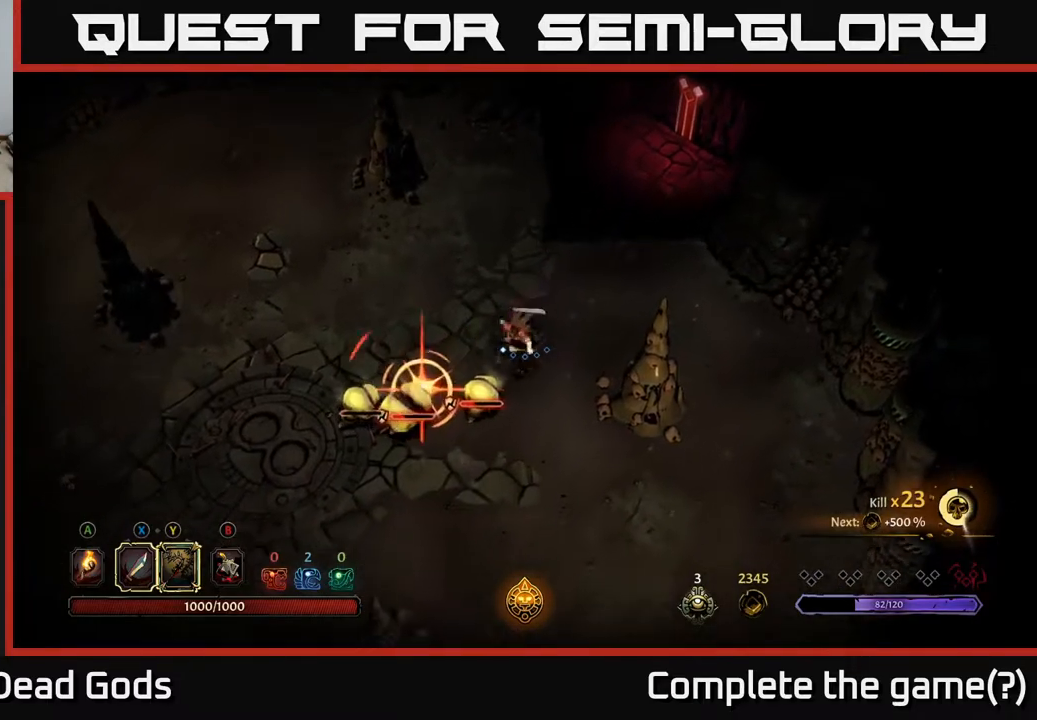
{"buttons": ["R2"], "left_stick": "up-left", "right_stick": "center", "events": [[83, "left_stick", "left"], [333, "left_stick", "up-left"], [367, "R2", "down"]]}
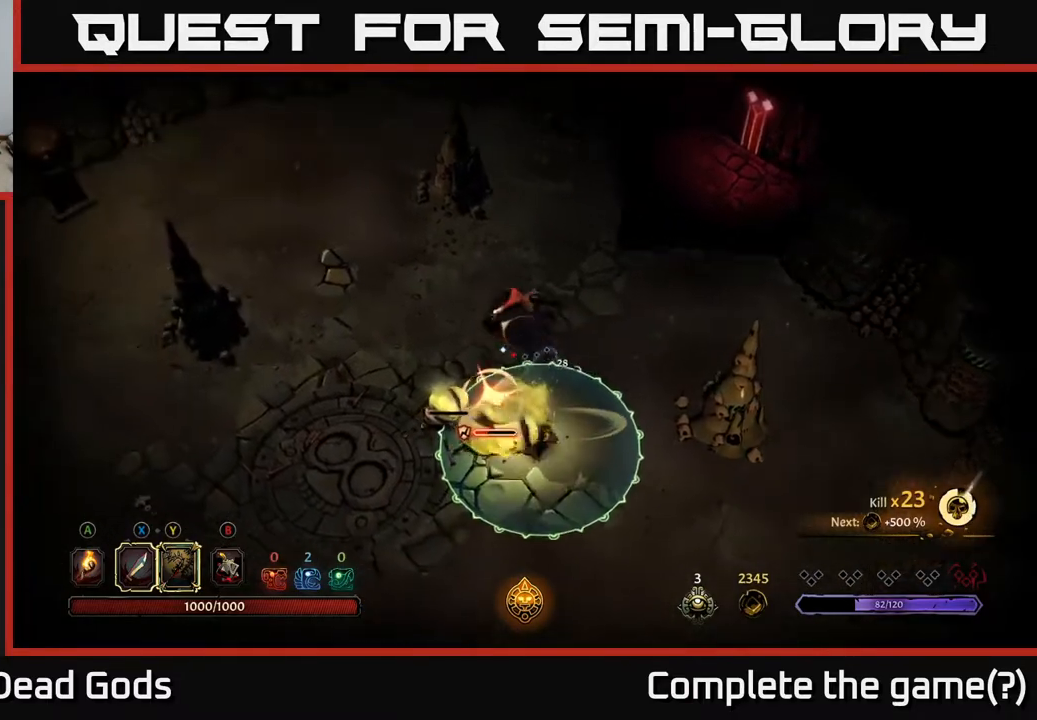
{"buttons": [], "left_stick": "up-left", "right_stick": "center", "events": [[17, "R2", "up"]]}
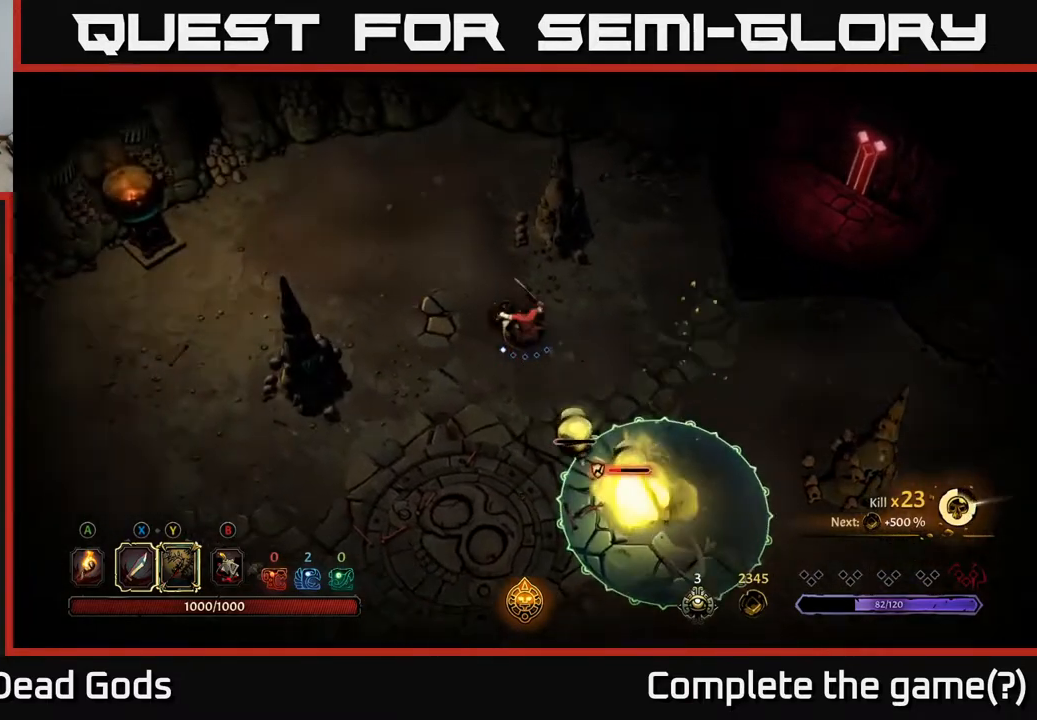
{"buttons": [], "left_stick": "up-left", "right_stick": "center", "events": []}
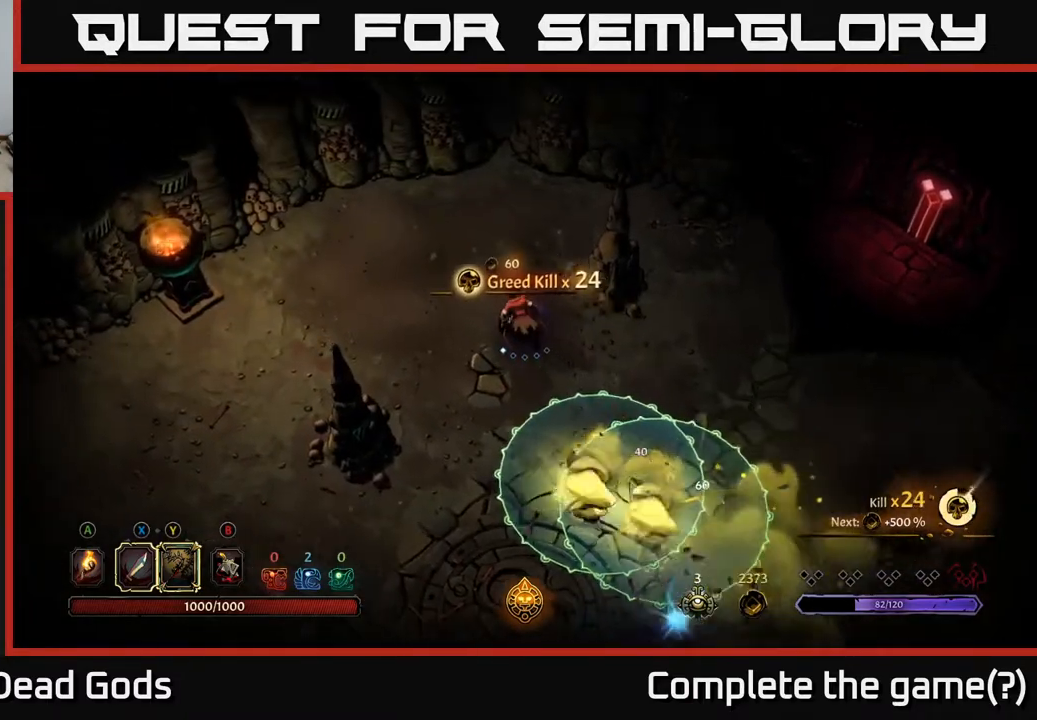
{"buttons": [], "left_stick": "down-left", "right_stick": "center", "events": [[183, "left_stick", "left"], [400, "left_stick", "down-left"]]}
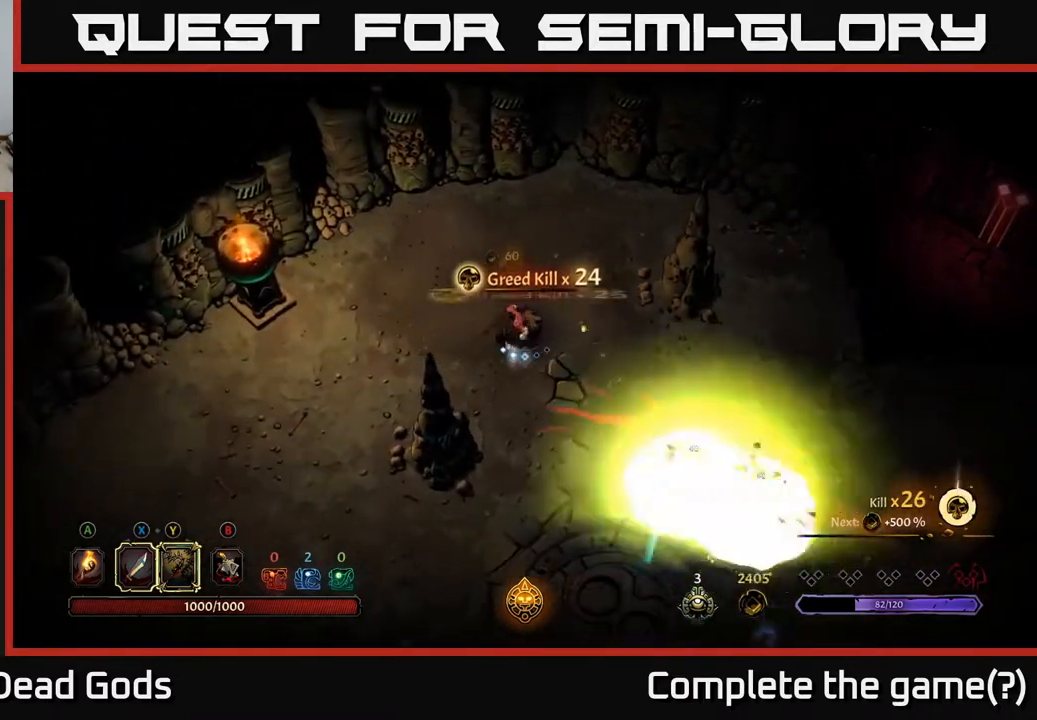
{"buttons": [], "left_stick": "down-right", "right_stick": "center", "events": [[250, "left_stick", "down"], [383, "left_stick", "down-right"]]}
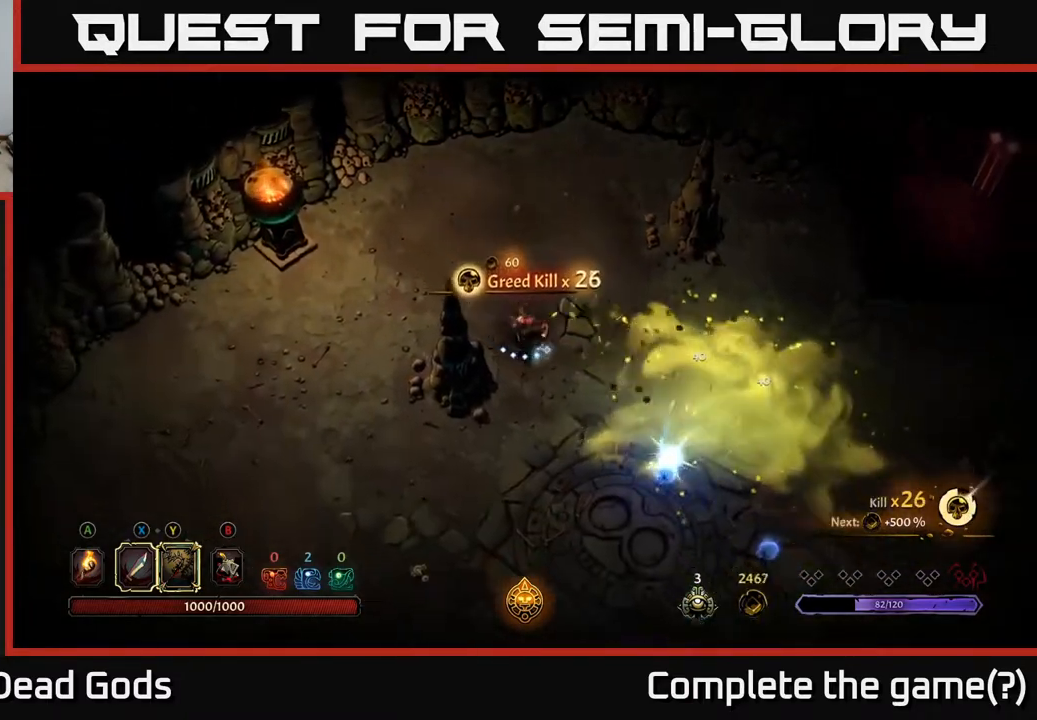
{"buttons": [], "left_stick": "down-right", "right_stick": "center", "events": []}
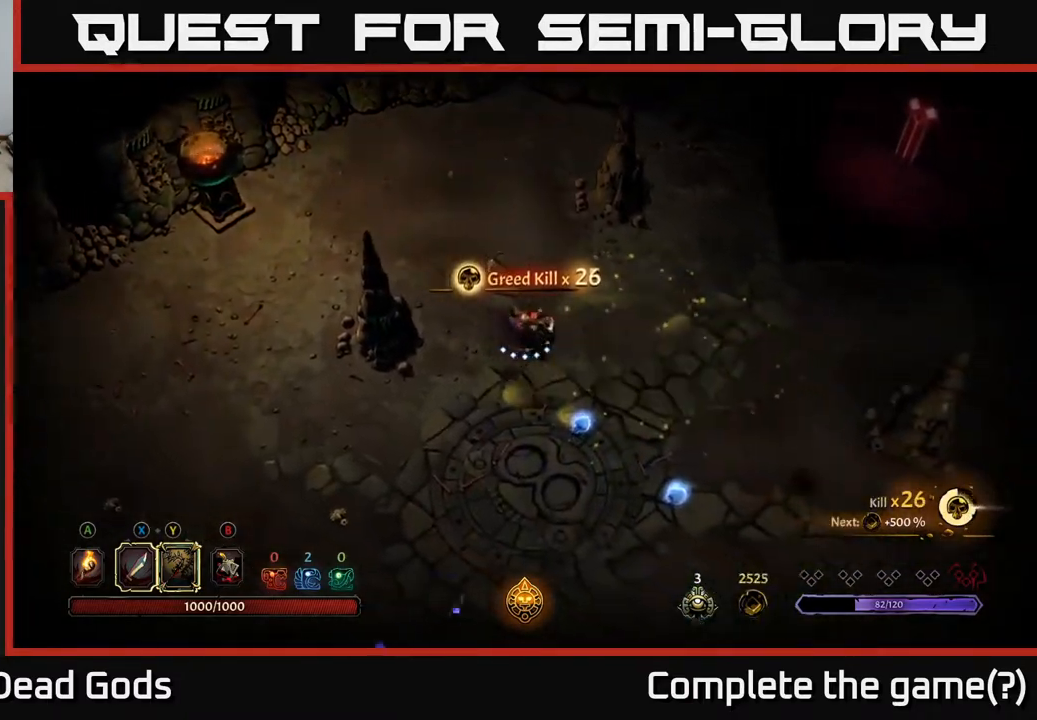
{"buttons": [], "left_stick": "down-right", "right_stick": "center", "events": []}
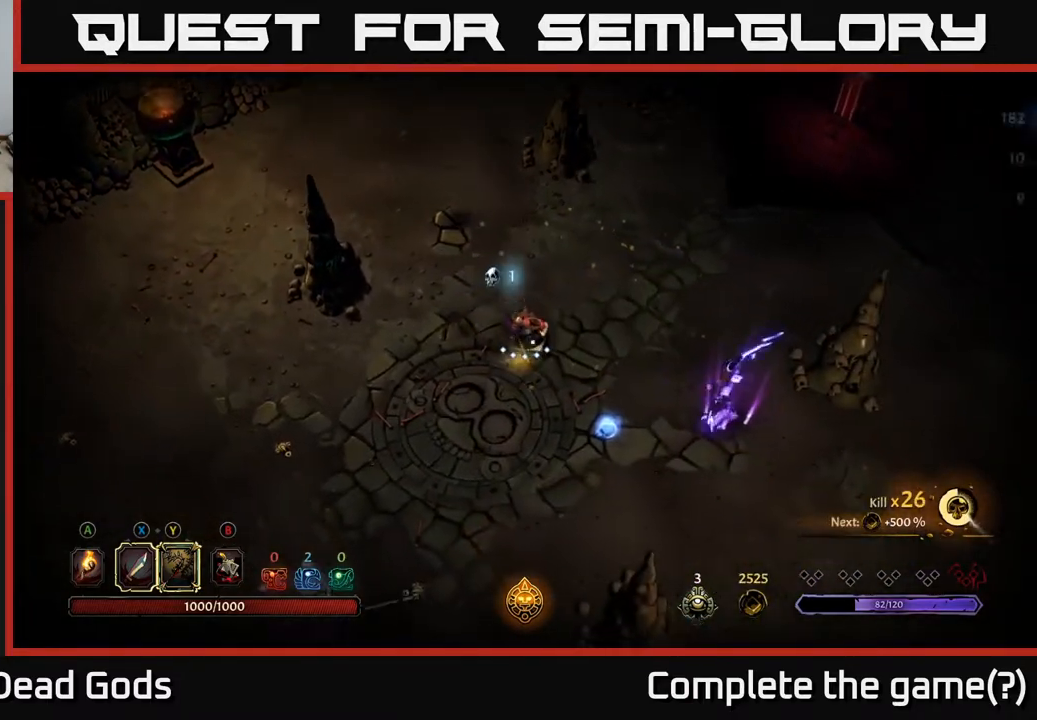
{"buttons": [], "left_stick": "right", "right_stick": "center", "events": [[67, "Y", "down"], [317, "left_stick", "right"], [500, "Y", "up"]]}